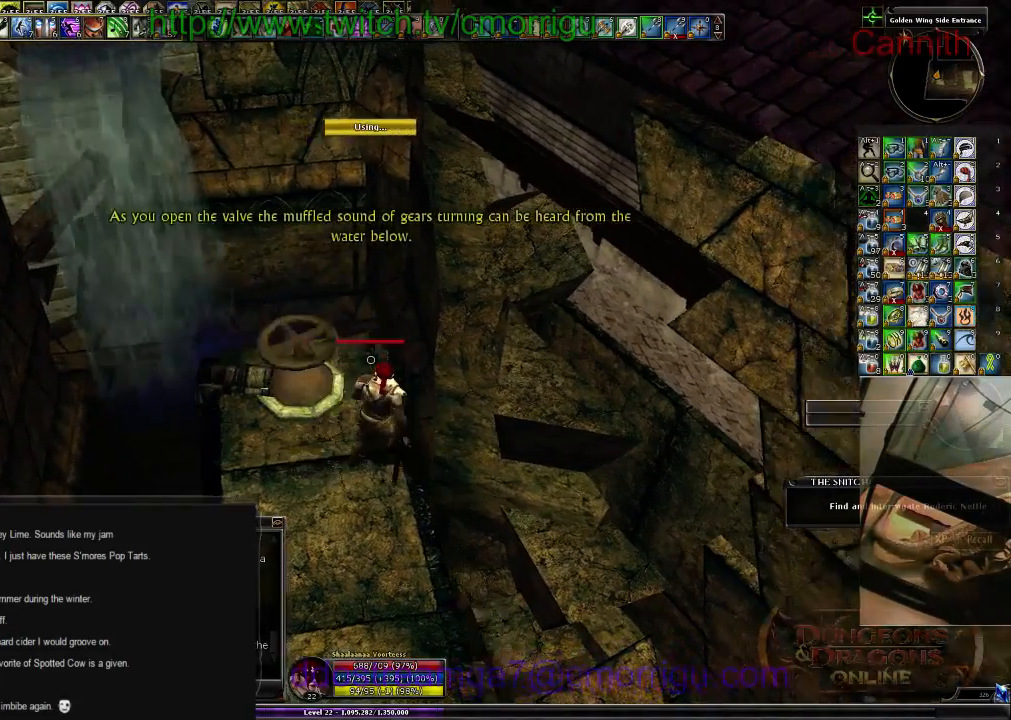
Gameplay with keyboard; each line is a JSON object with the keys held at the frame after it. "events" lists presses ("down") and releases ("up") of ".", "/", "0", "1", "2", "3", "4", "5", "6", "7", "8", "9", "a", "b", "backslash", "backspace", "c", "caps_lock", "comma", "ctrl_l", "ctrl_r", "d", "e", "equals", "escape", "f", "f1", "f10", "f11", "f12", "f2", "f3", "f4", "f5", "f6", "f7", "f8", "f9", "g", "h", "i", "j", "k", "l", "lbracket", "m", "minus", "n", "o", "p", "q", "quote", "r", "rbracket", "return", "s", "semicolon", "shift_l", "shift_r", "space", "t", "tab", "tilde", "u", "v", "w", "x", "y" and "z" between this image and that frame as [ms after this image, input, new state], when the widget could be followed in between. No other keys are recorded. Mouse input is not recorded.
{"keys": ["d", "w"], "events": [[466, "d", "down"]]}
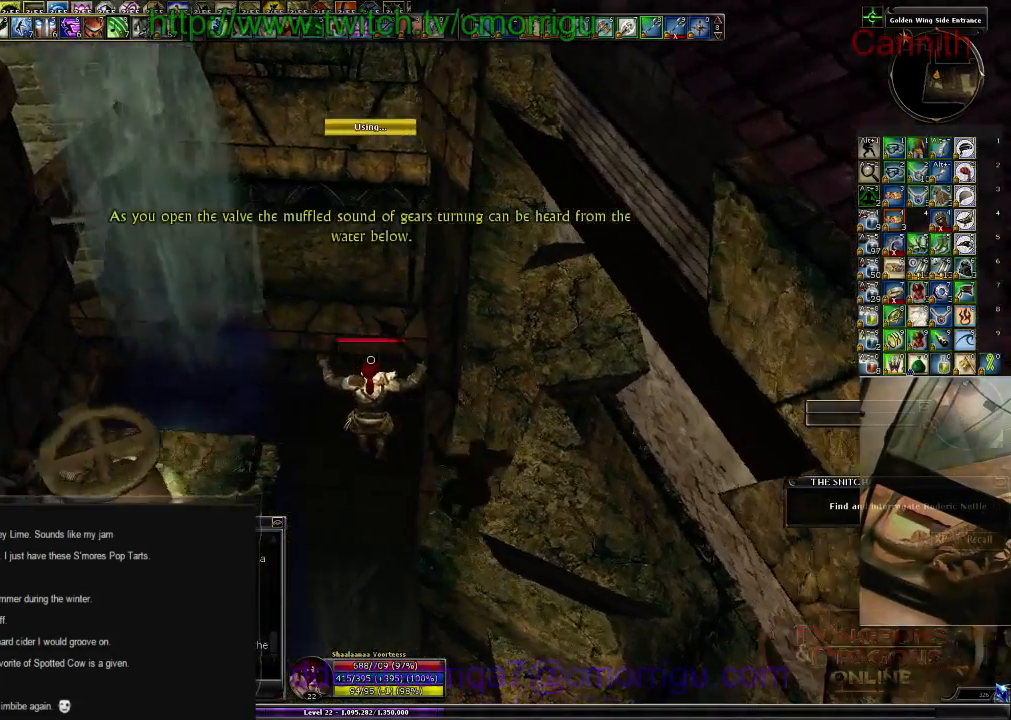
{"keys": ["d", "w"], "events": []}
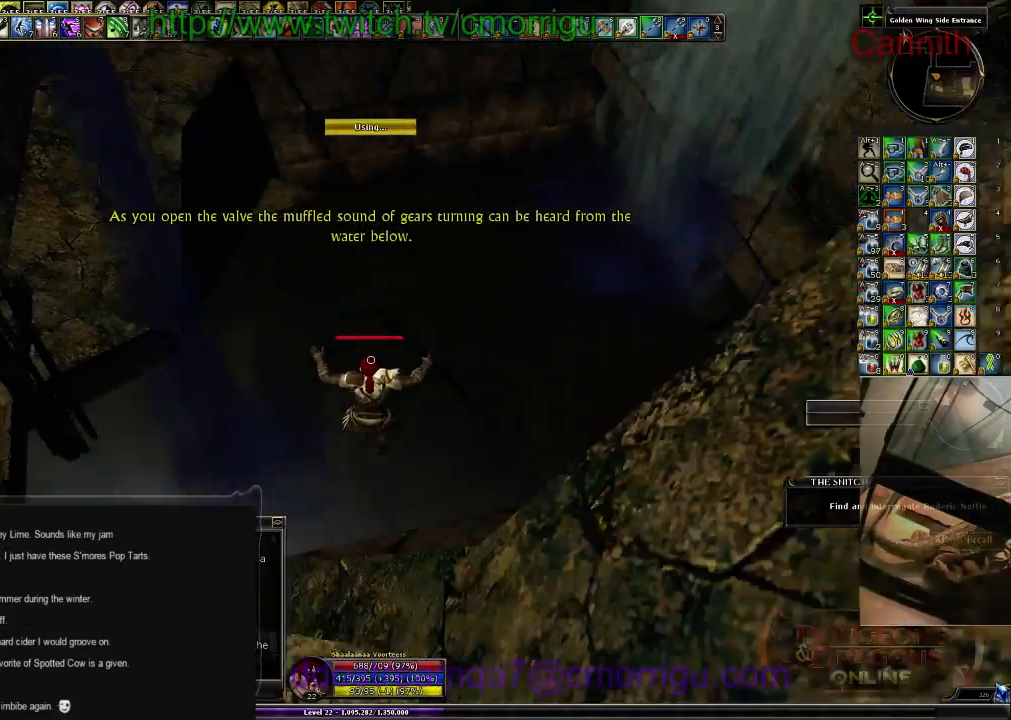
{"keys": ["w"], "events": [[233, "d", "up"]]}
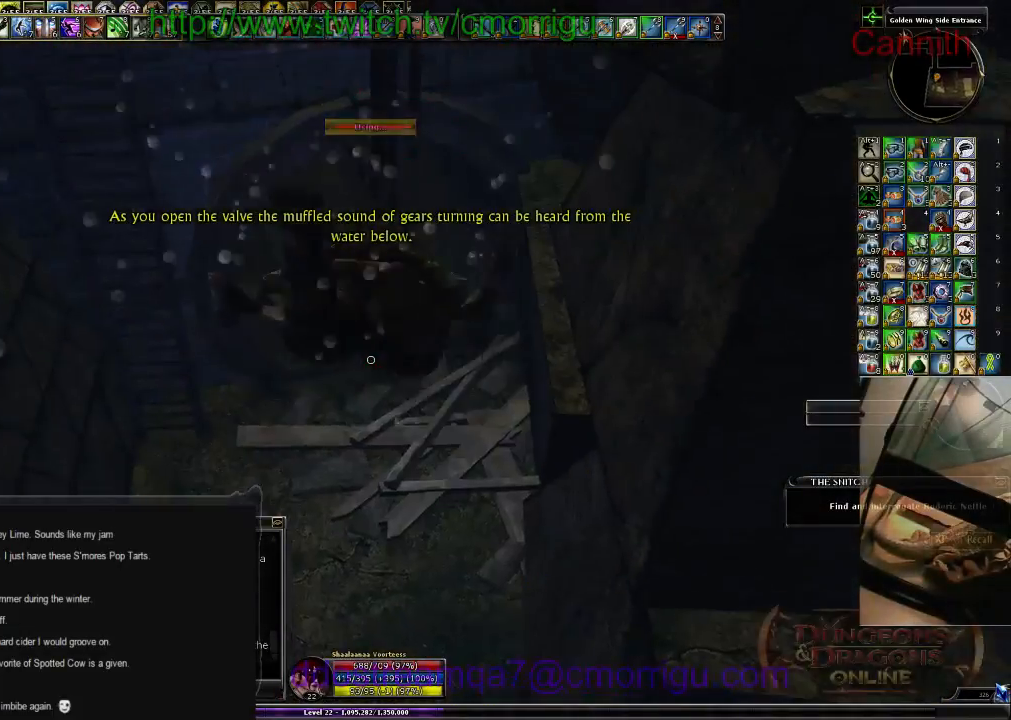
{"keys": ["w"], "events": []}
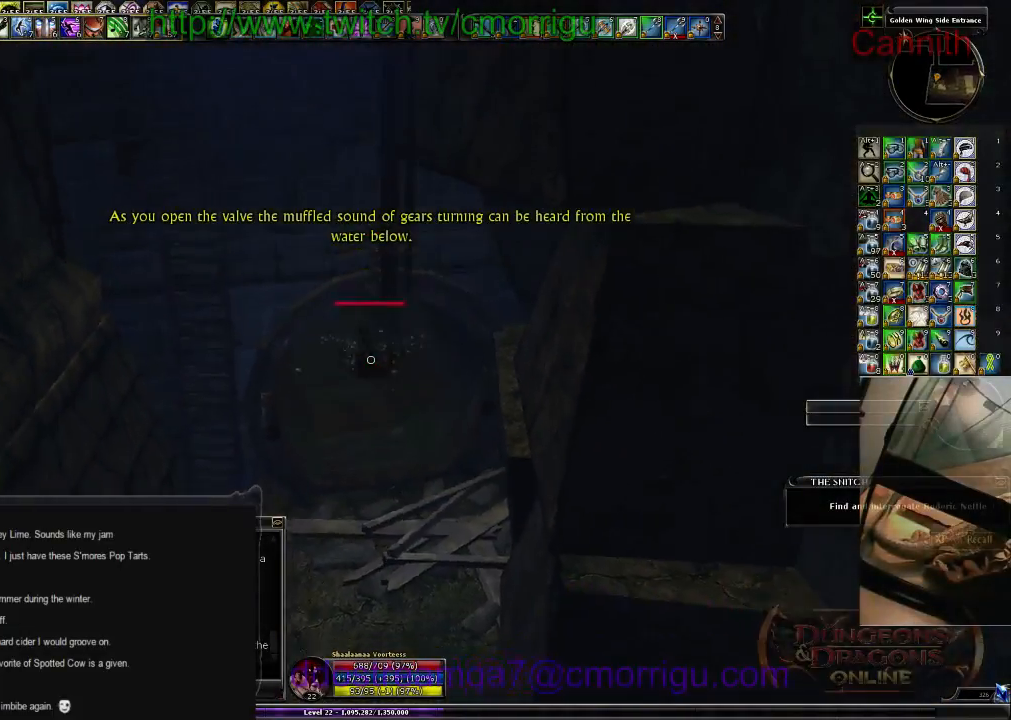
{"keys": ["w"], "events": []}
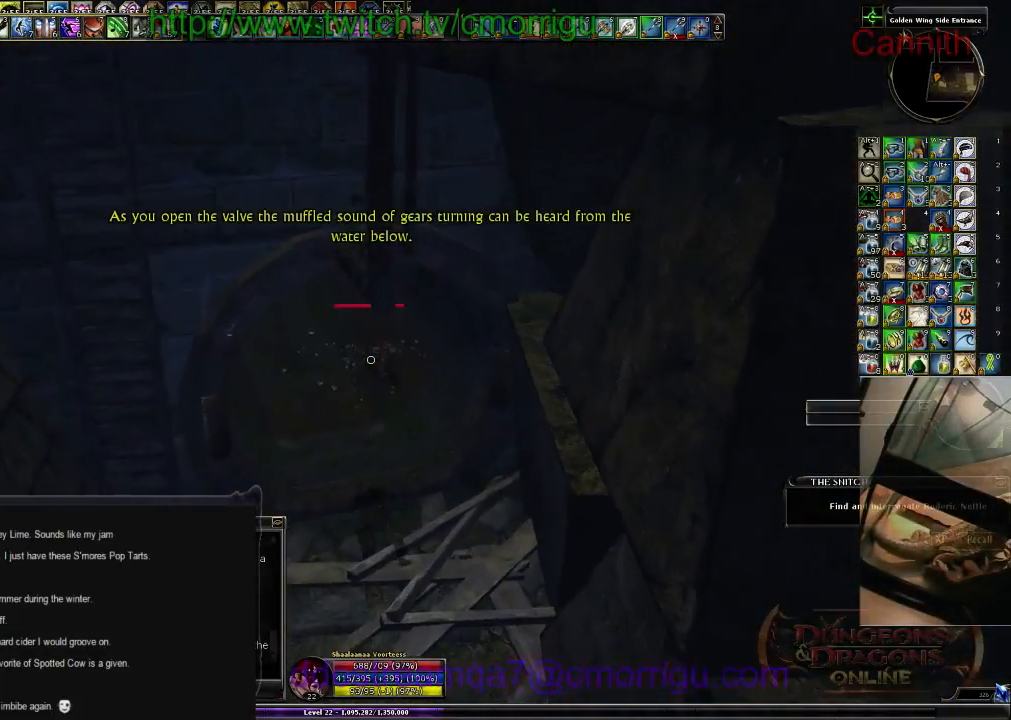
{"keys": ["w"], "events": []}
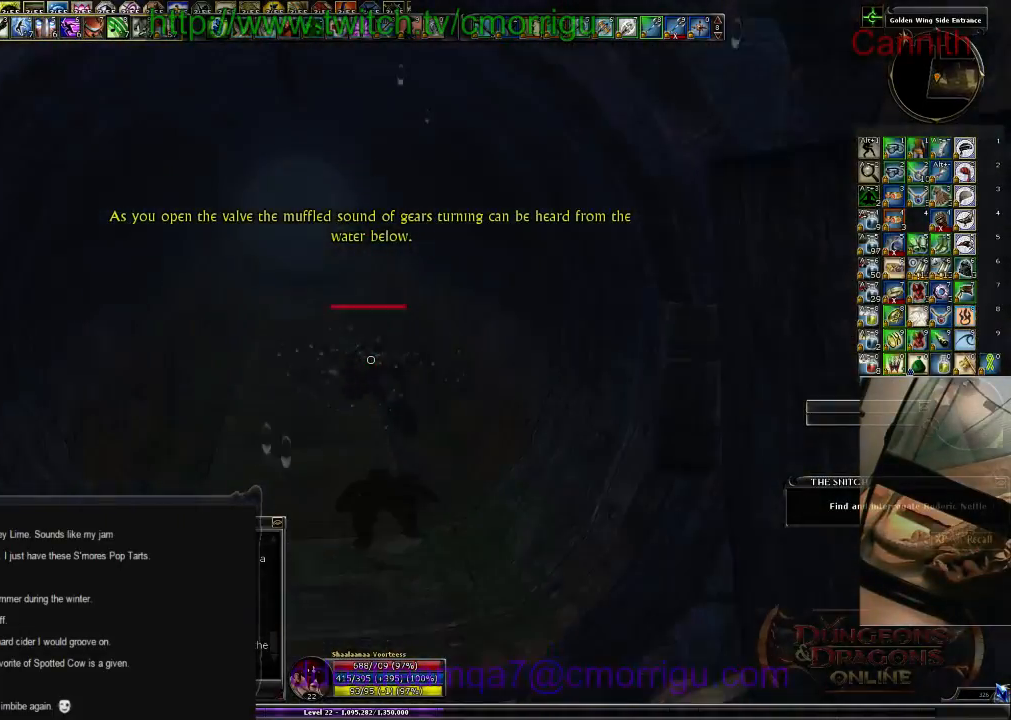
{"keys": ["w"], "events": []}
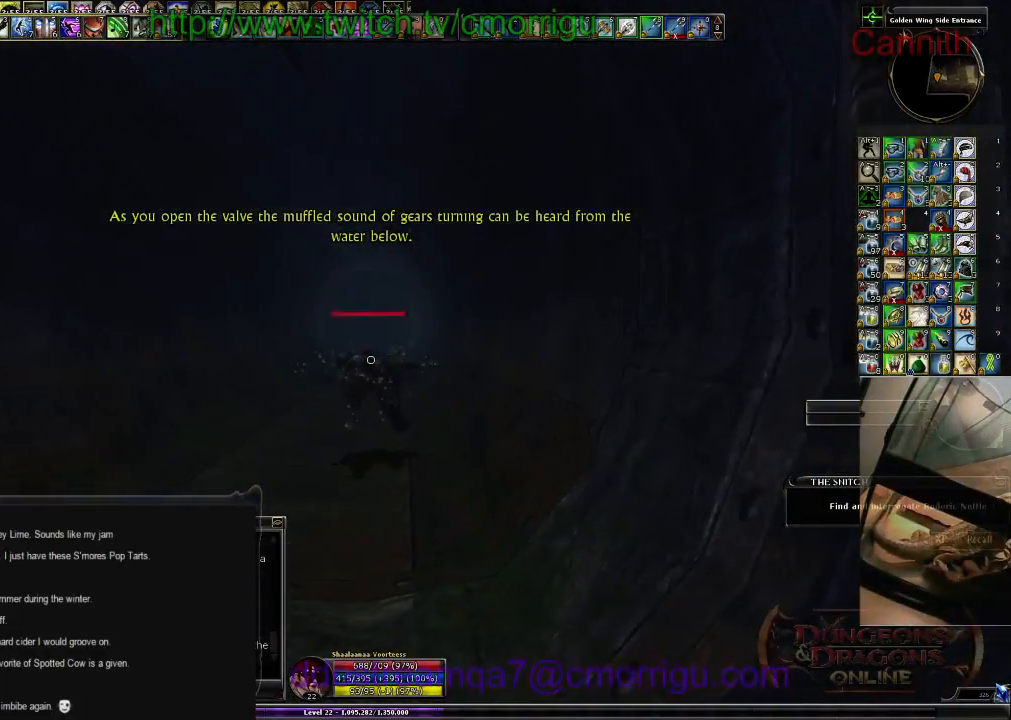
{"keys": ["w"], "events": []}
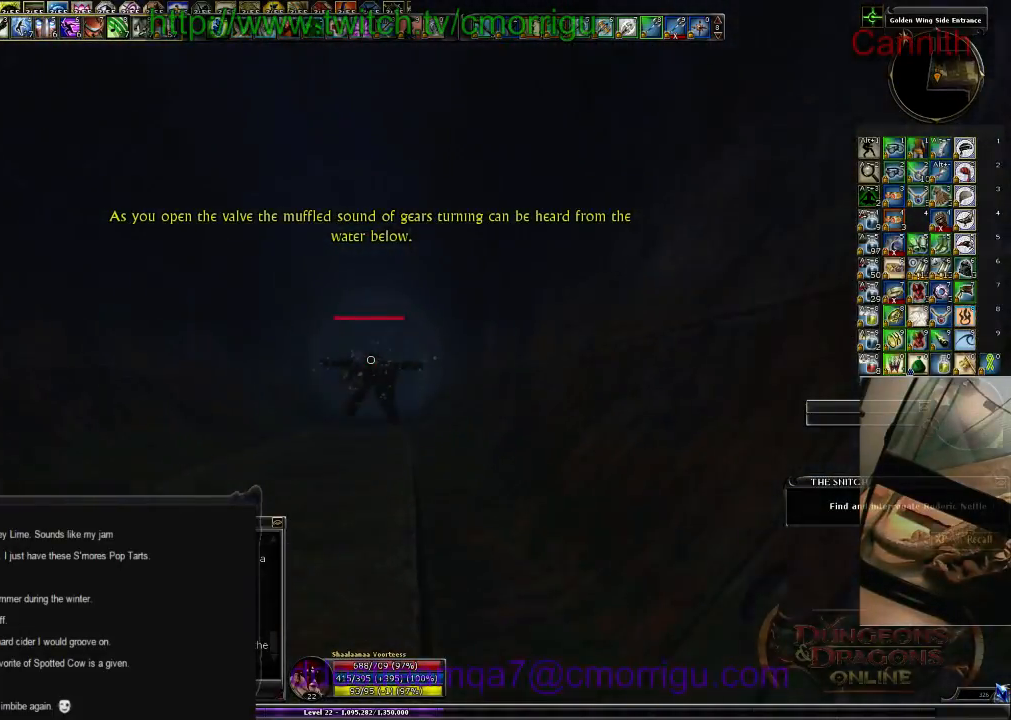
{"keys": ["w"], "events": []}
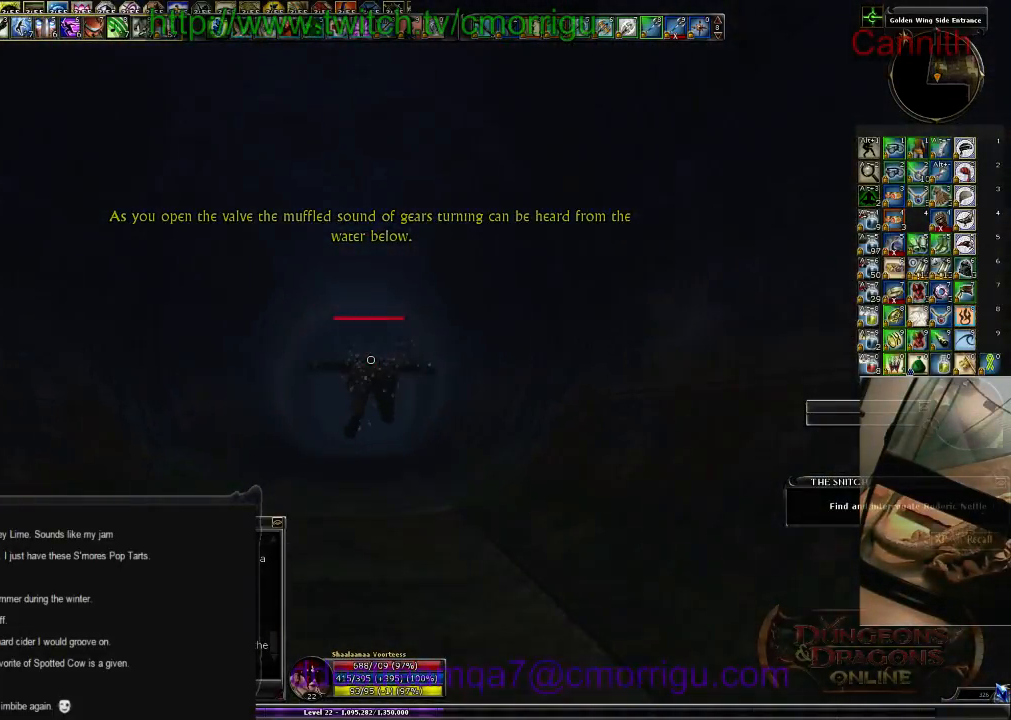
{"keys": ["w"], "events": []}
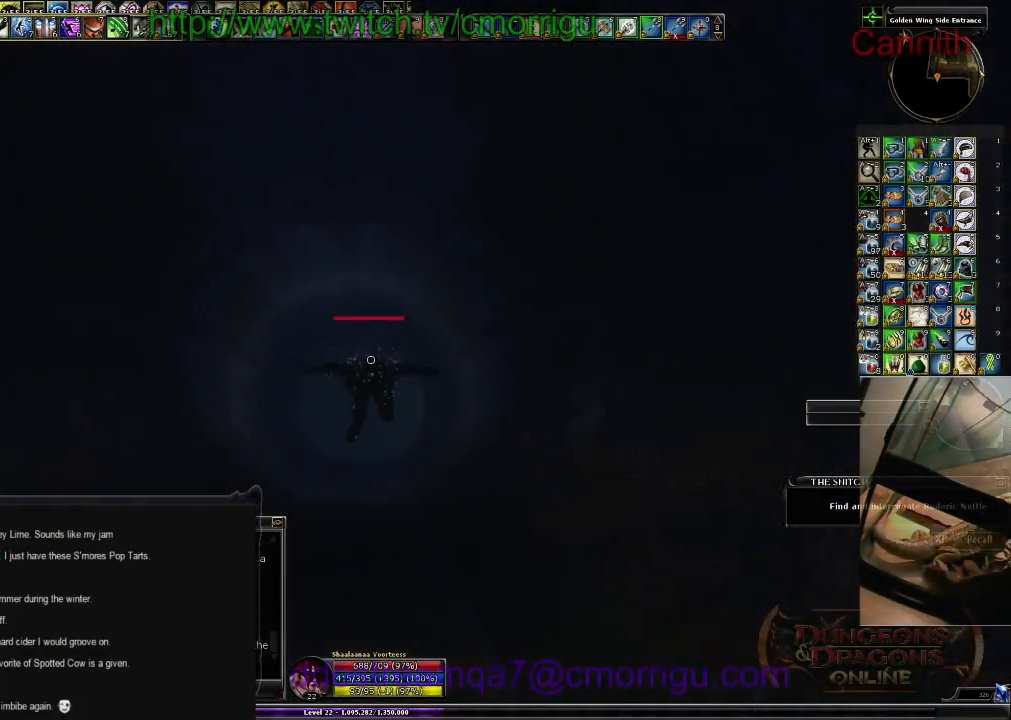
{"keys": ["w"], "events": []}
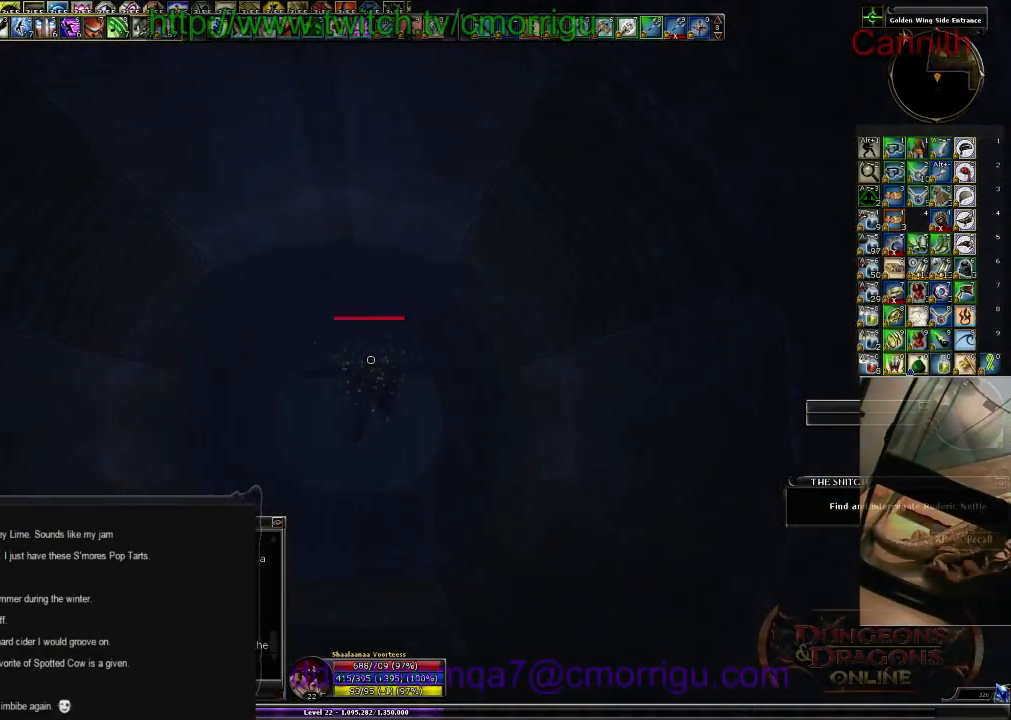
{"keys": ["w"], "events": []}
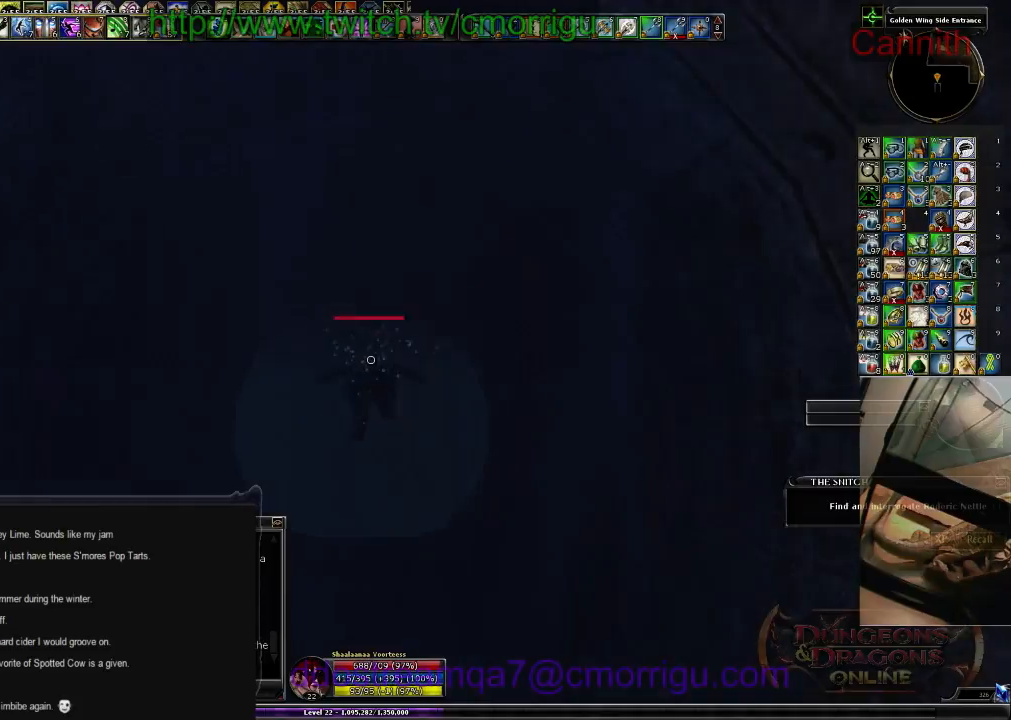
{"keys": ["w"], "events": []}
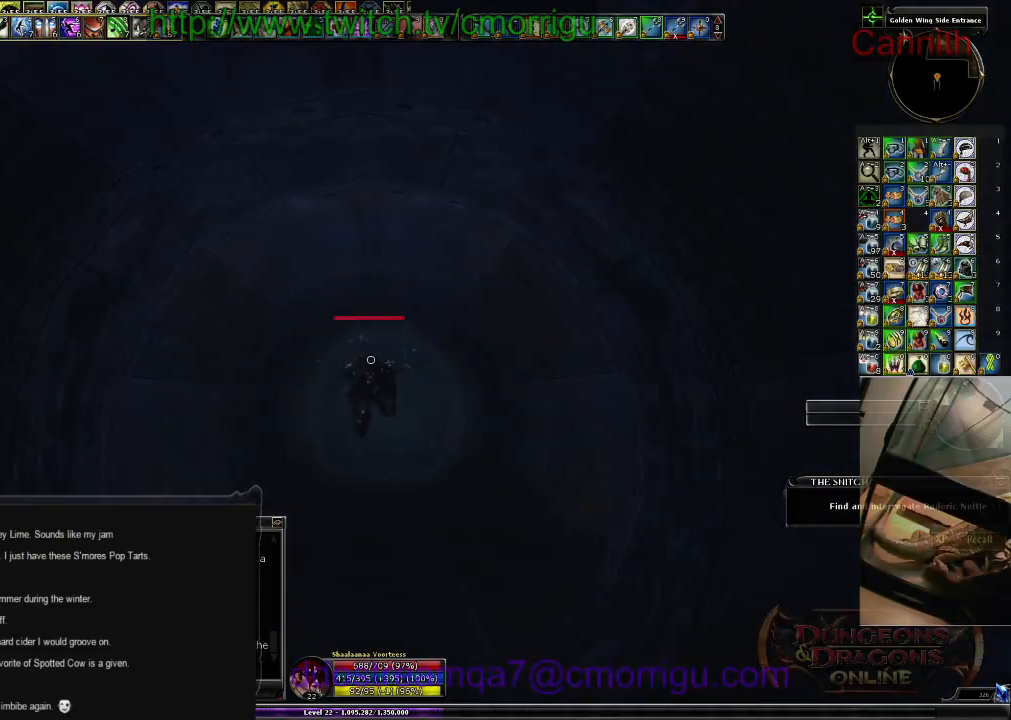
{"keys": ["w"], "events": []}
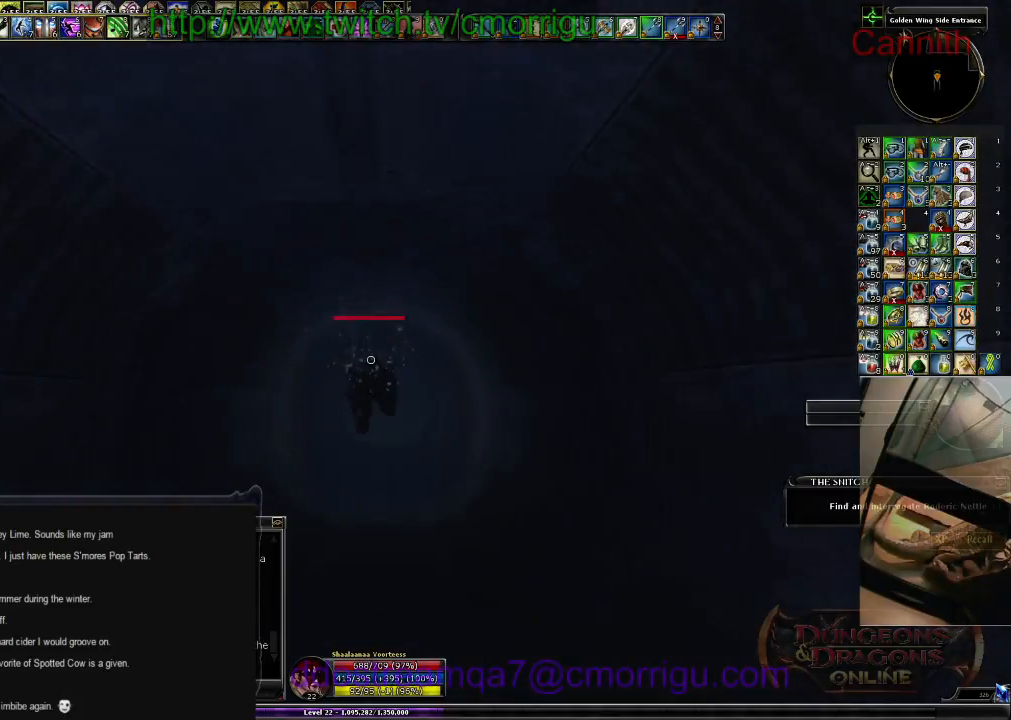
{"keys": ["w"], "events": []}
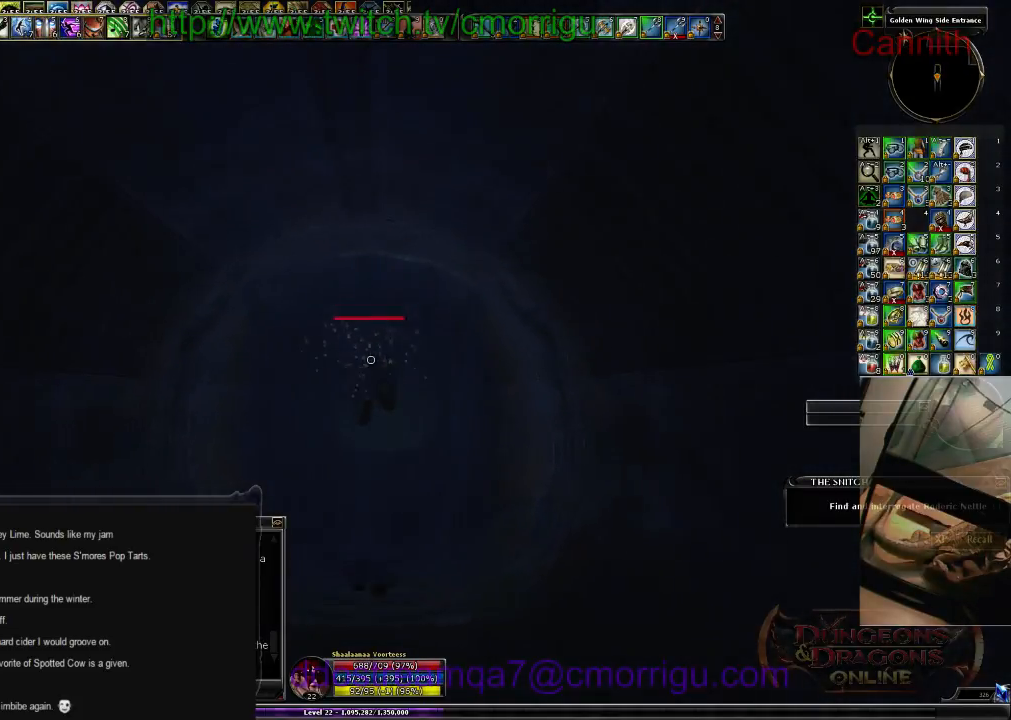
{"keys": ["w"], "events": []}
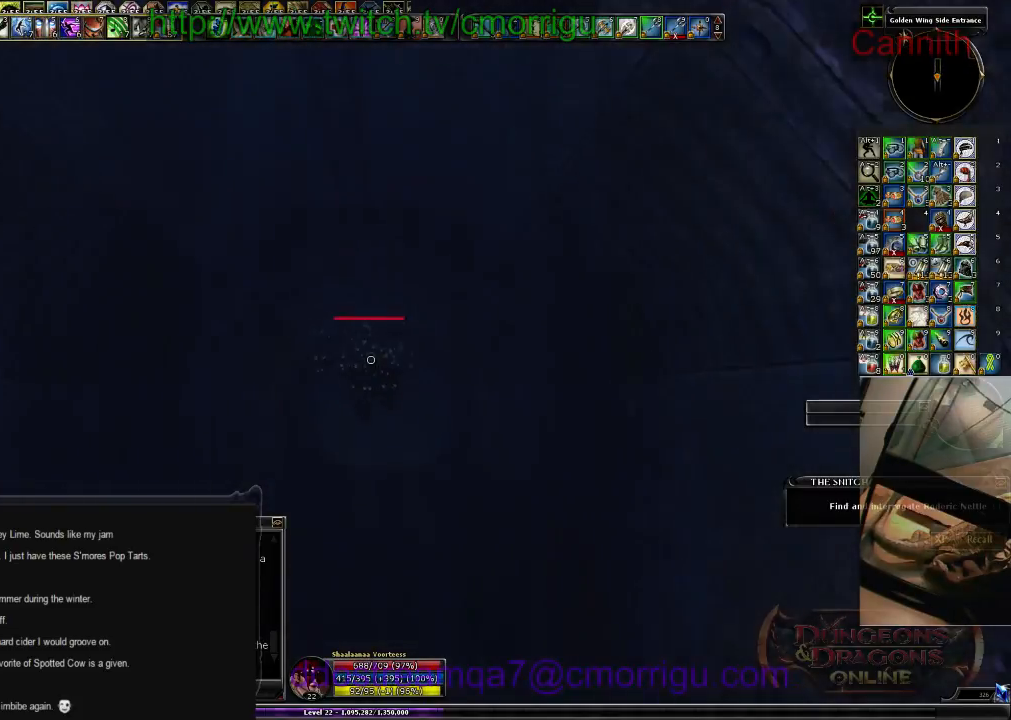
{"keys": ["w"], "events": []}
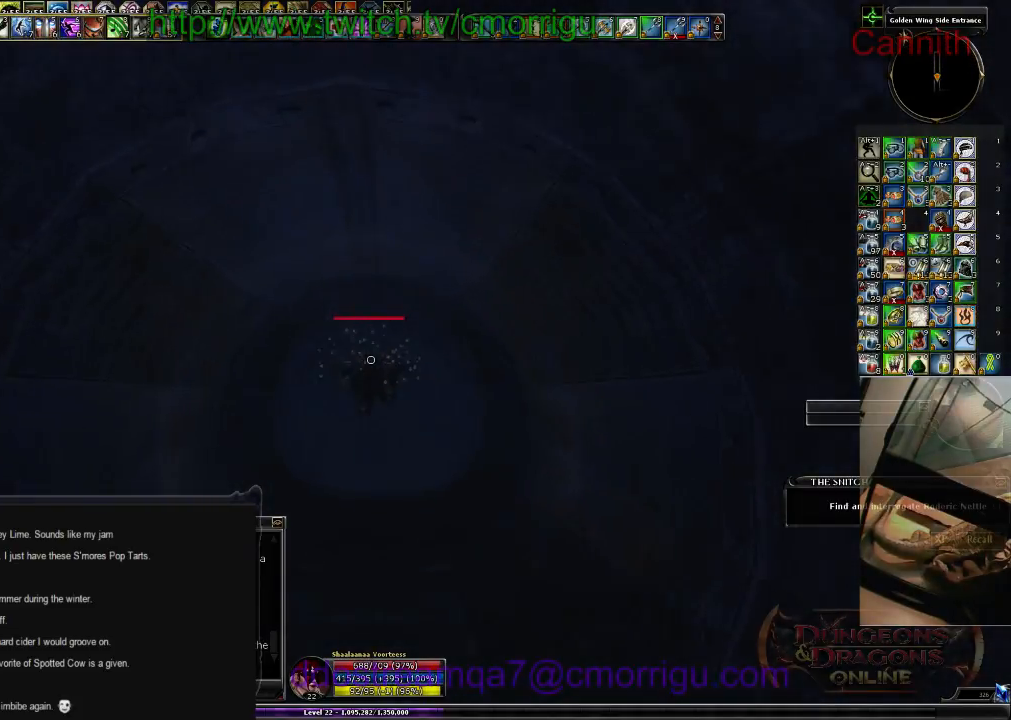
{"keys": ["w"], "events": []}
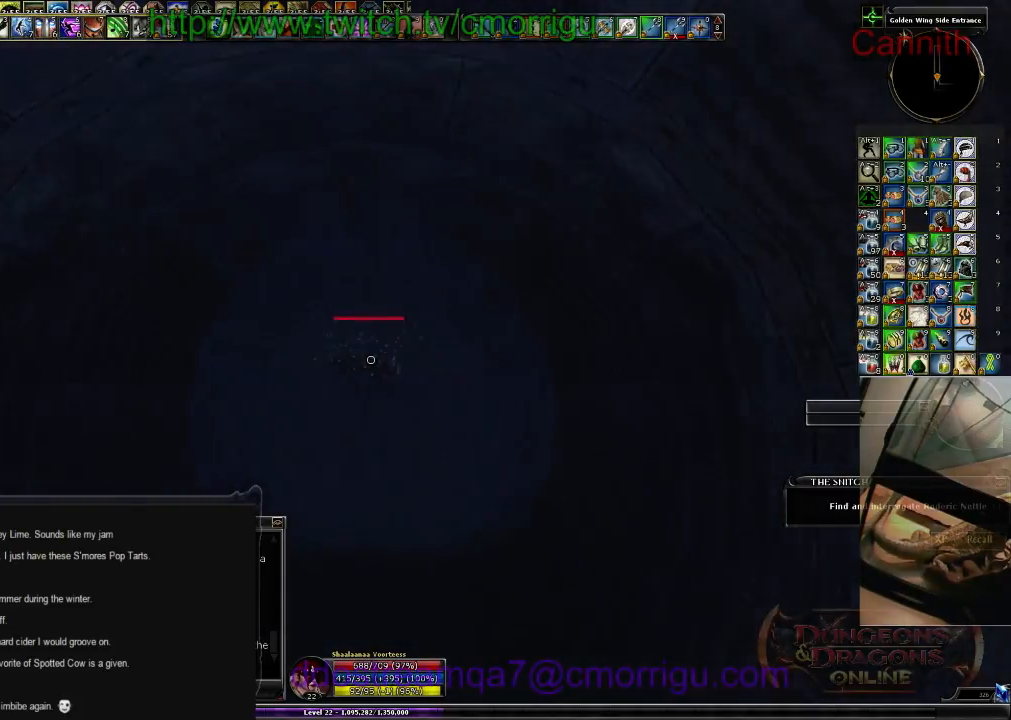
{"keys": ["w"], "events": []}
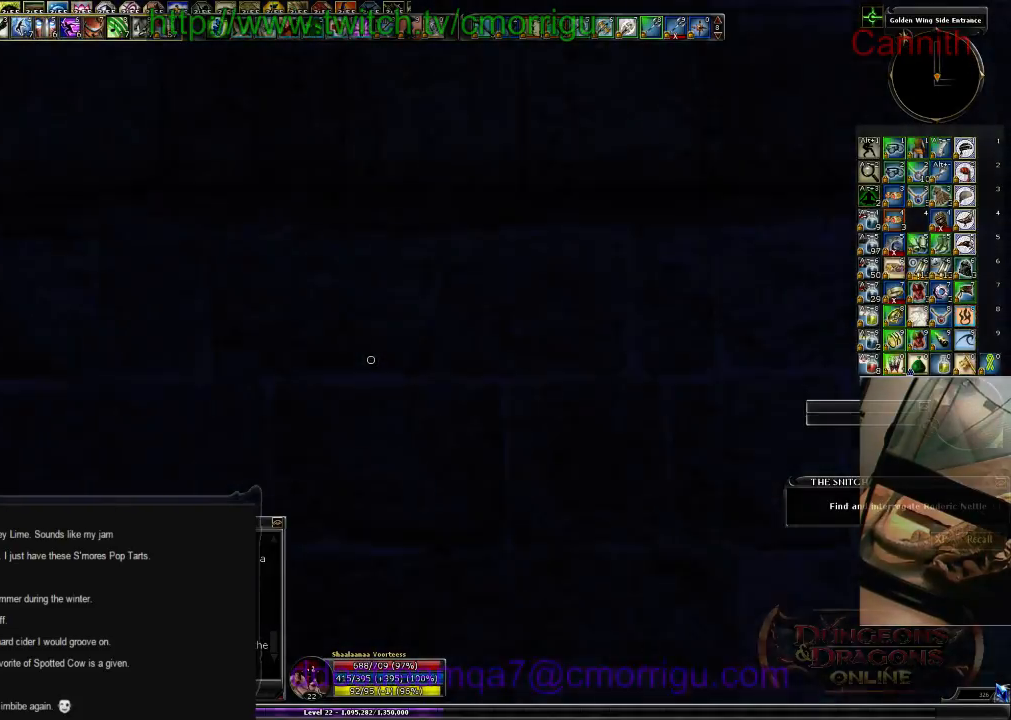
{"keys": ["w"], "events": []}
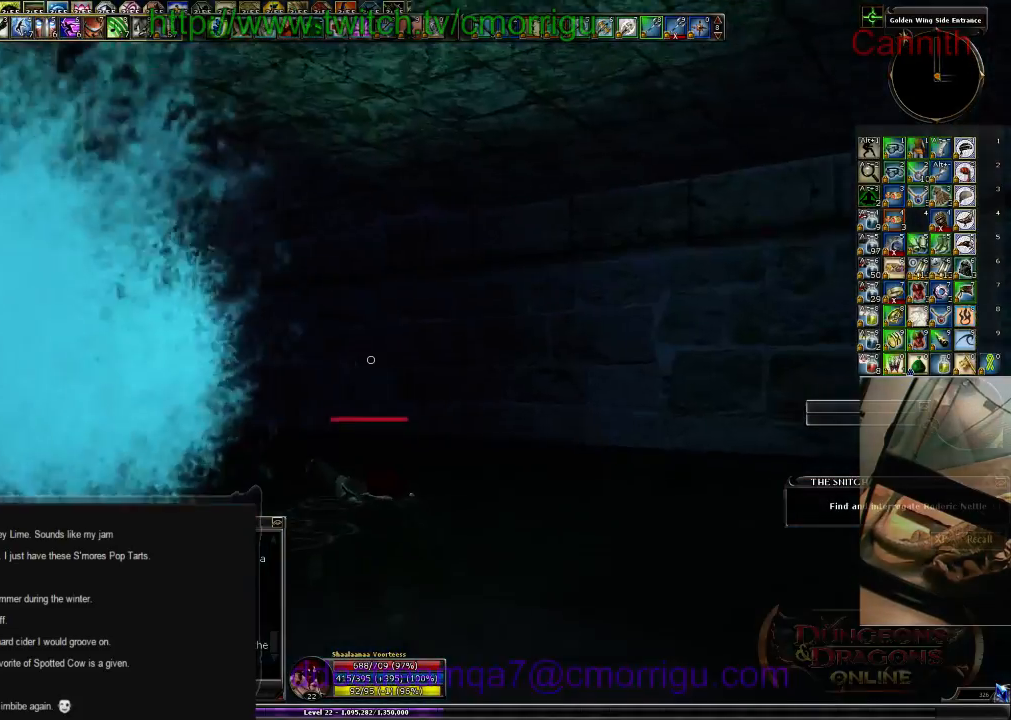
{"keys": ["w"], "events": []}
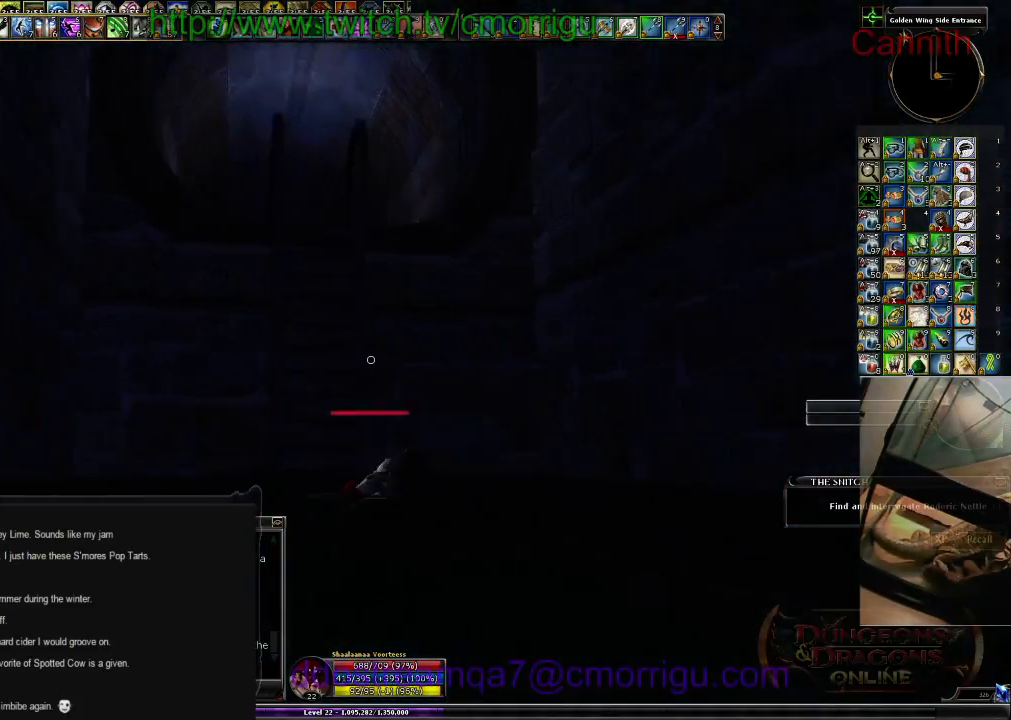
{"keys": ["w"], "events": [[66, "space", "down"], [300, "space", "up"]]}
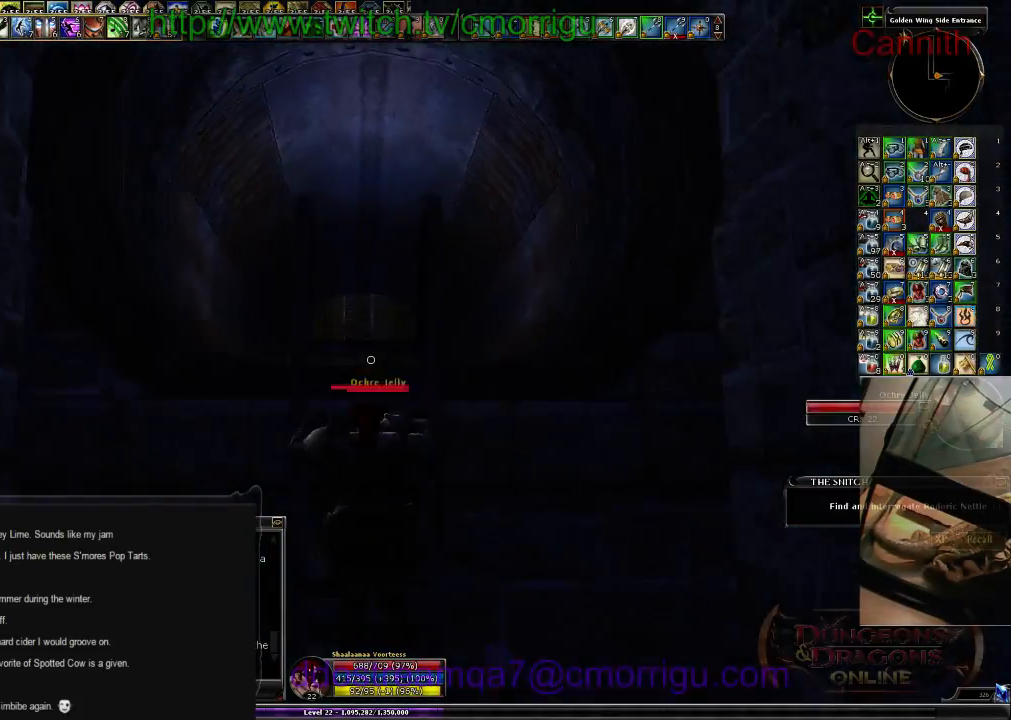
{"keys": ["w"], "events": []}
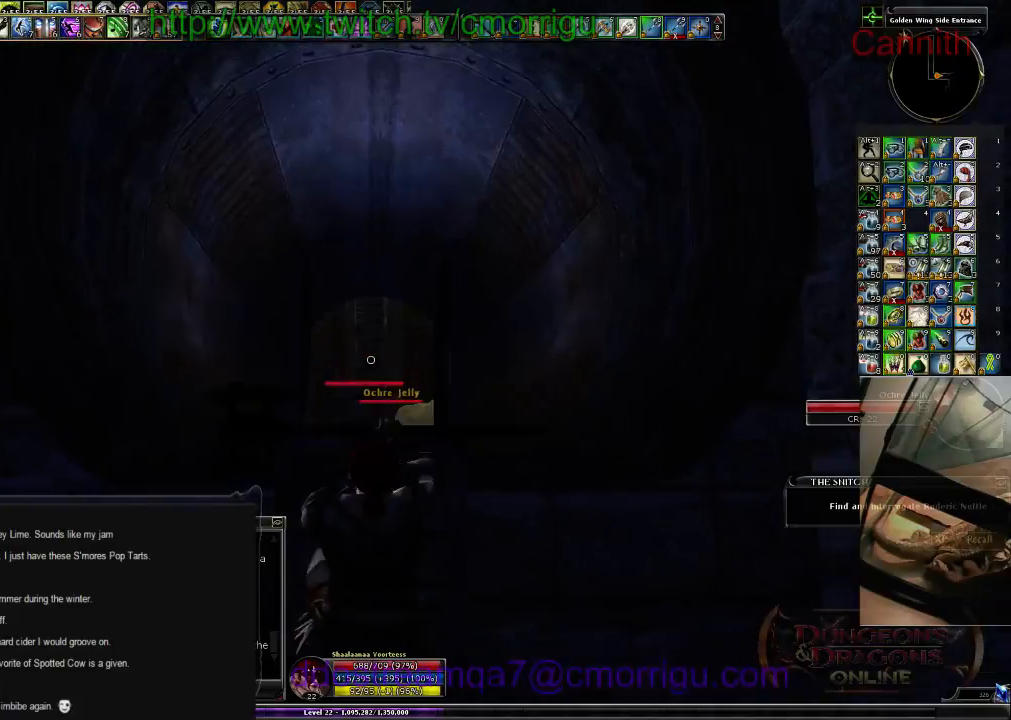
{"keys": ["w"], "events": []}
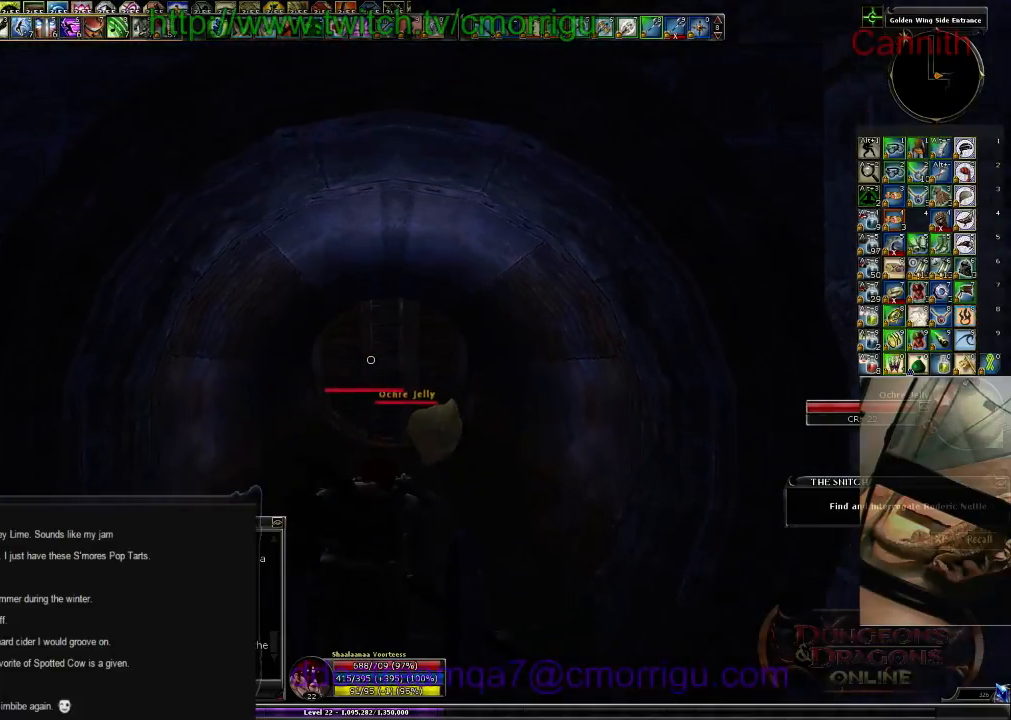
{"keys": ["w"], "events": []}
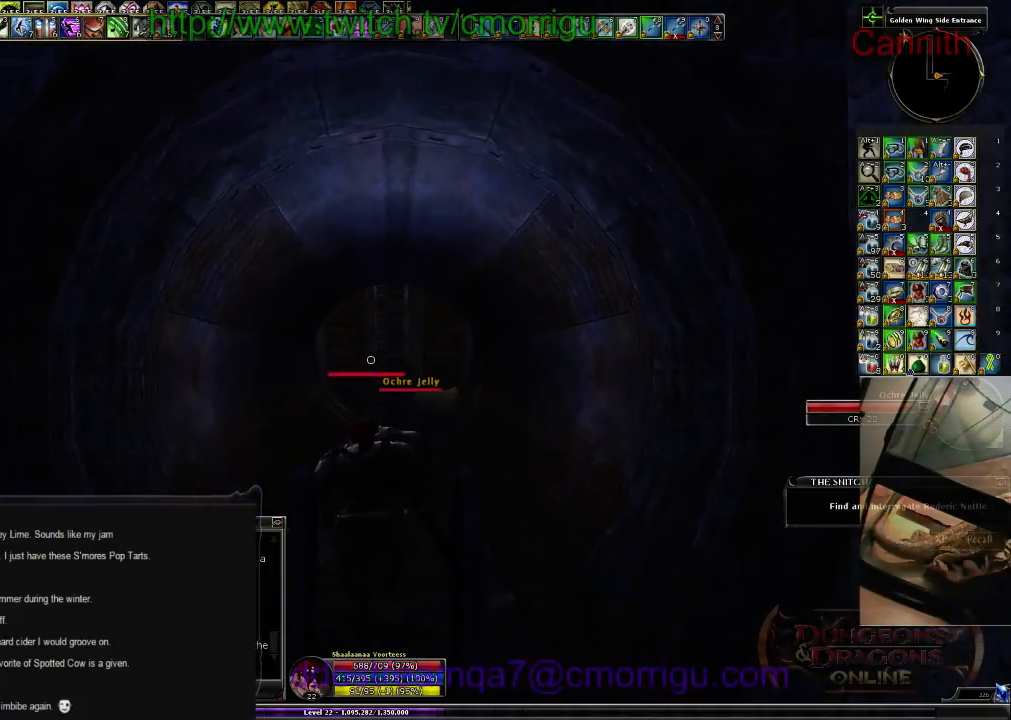
{"keys": ["w"], "events": []}
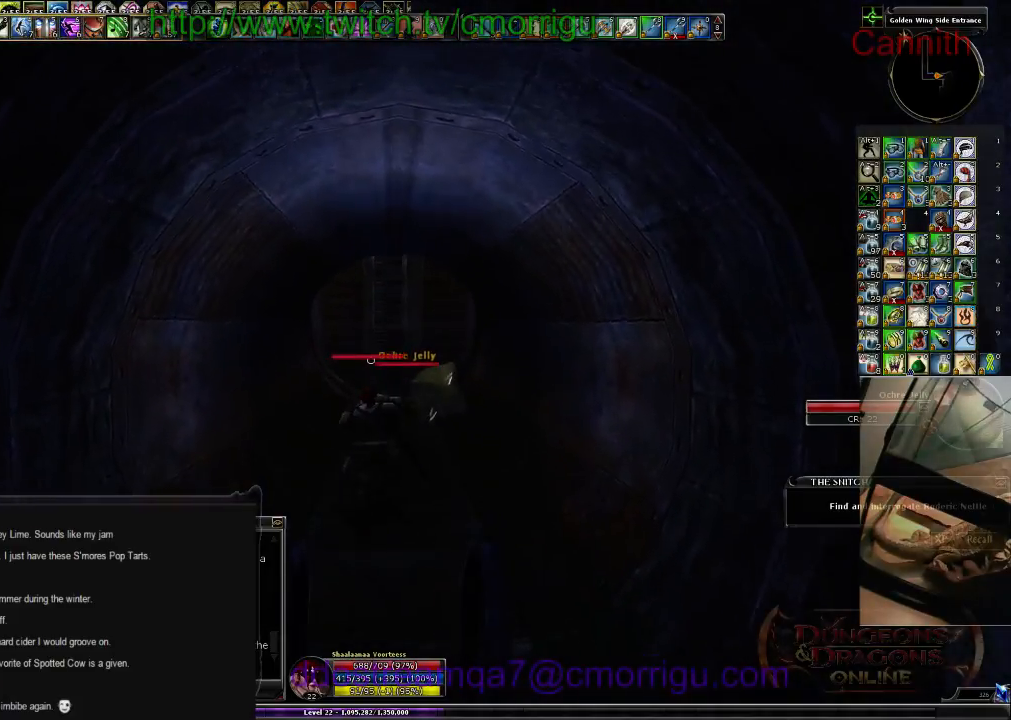
{"keys": ["w"], "events": []}
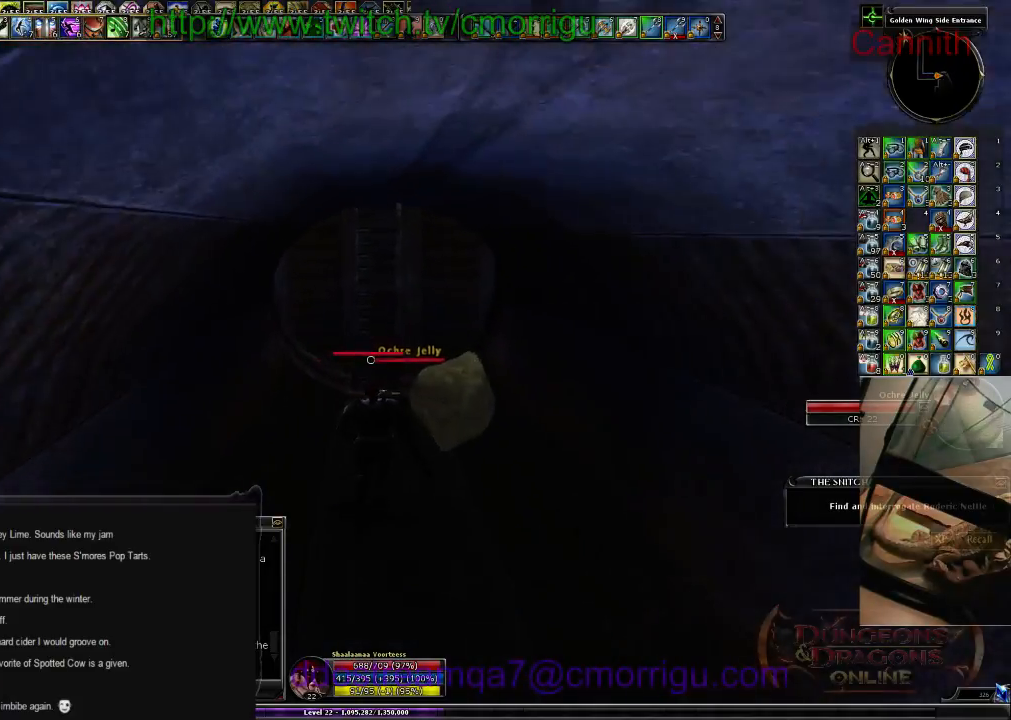
{"keys": ["space", "w"], "events": [[100, "space", "down"]]}
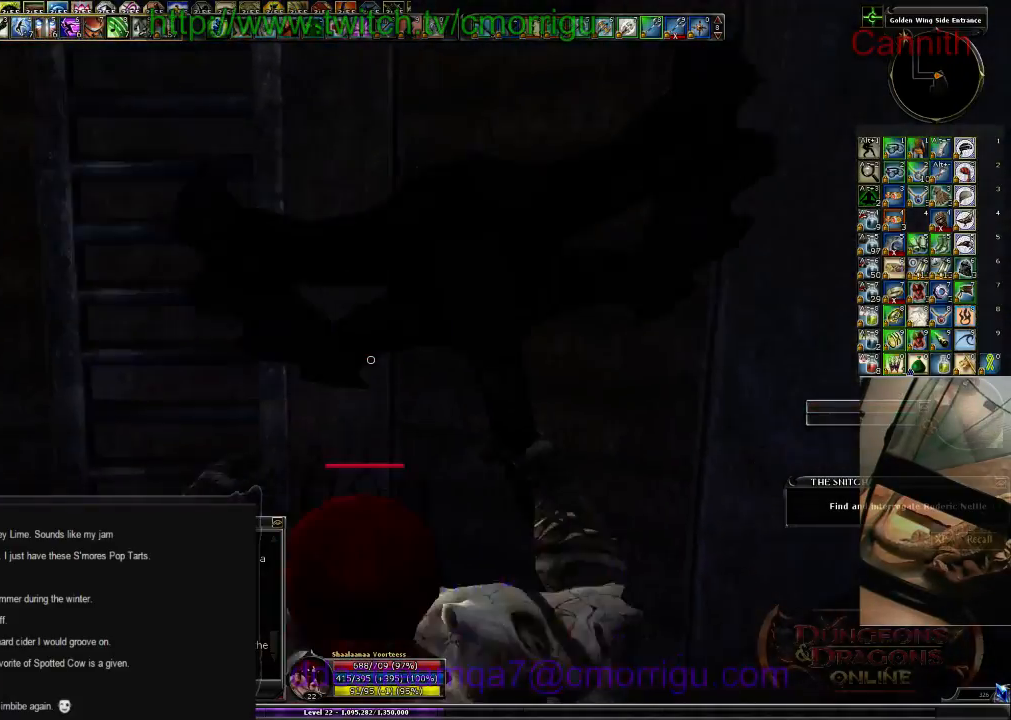
{"keys": ["w"], "events": [[33, "space", "up"]]}
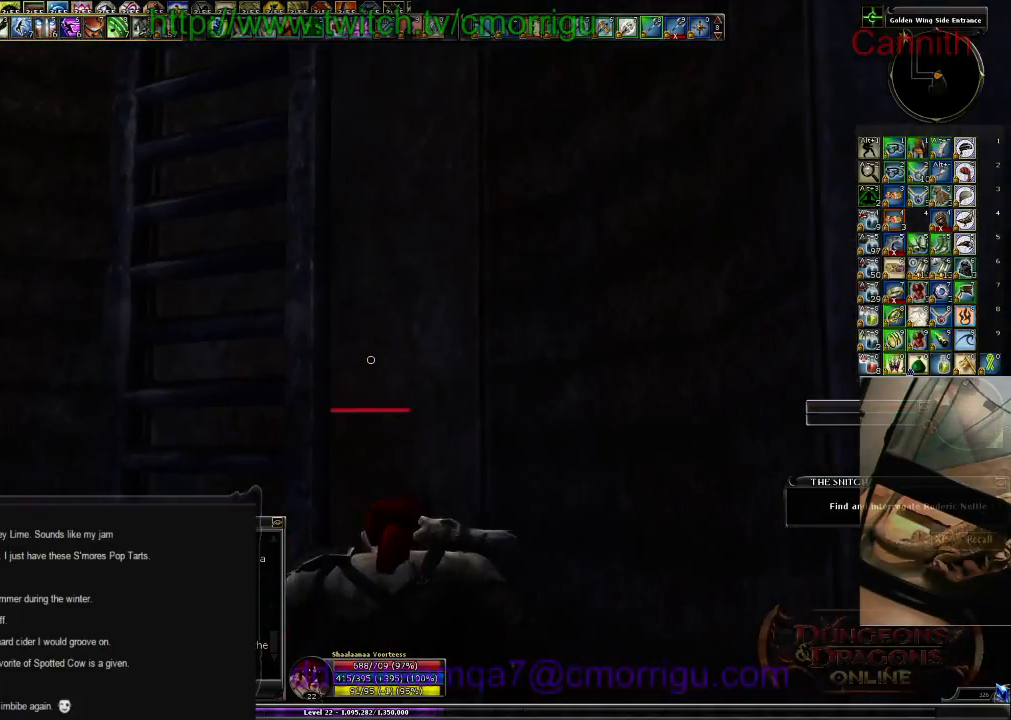
{"keys": ["a", "s"], "events": [[66, "w", "up"], [400, "s", "down"], [466, "a", "down"]]}